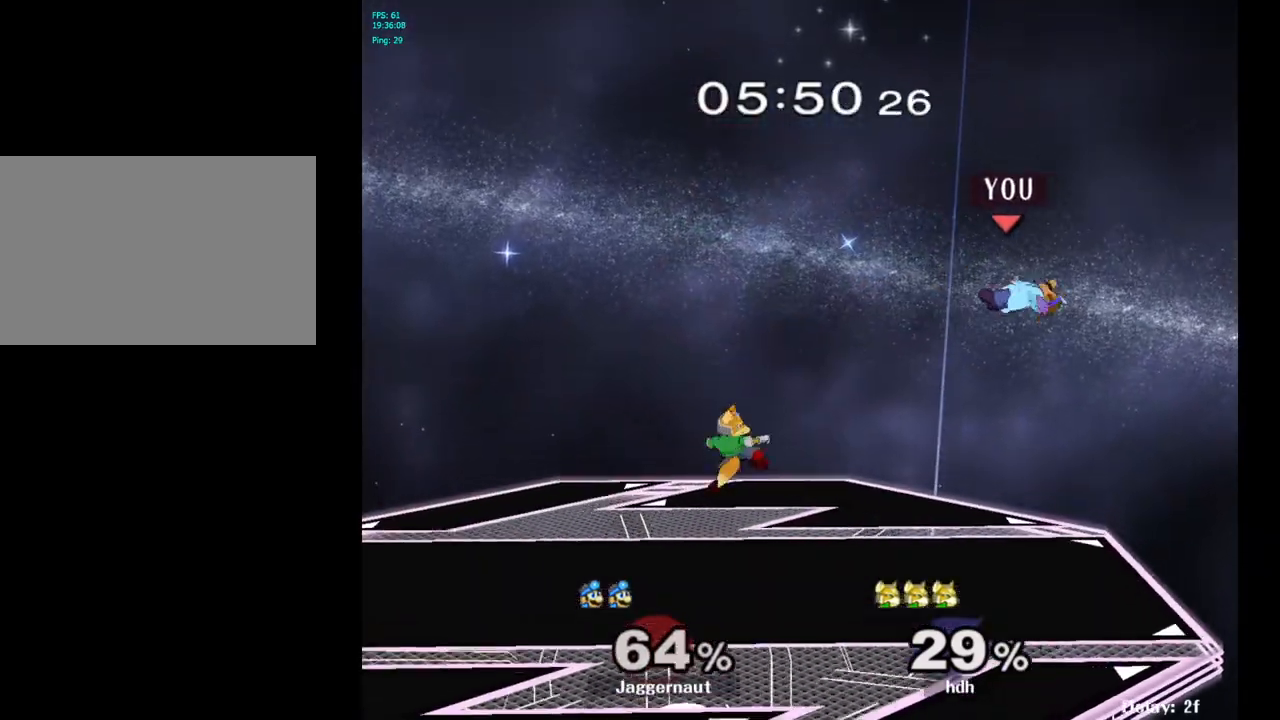
Gameplay with a controller (Nintendo layout); each line is a JSON object with the inputs held at the frame after it. "events" lists button and stick changes between this image and that frame as [ms after this image, input, new state], when the widget could be followed in between. Not read: L3 R3.
{"buttons": ["Y"], "left_stick": "left", "right_stick": "center", "events": [[17, "left_stick", "center"], [183, "left_stick", "left"], [350, "Y", "down"]]}
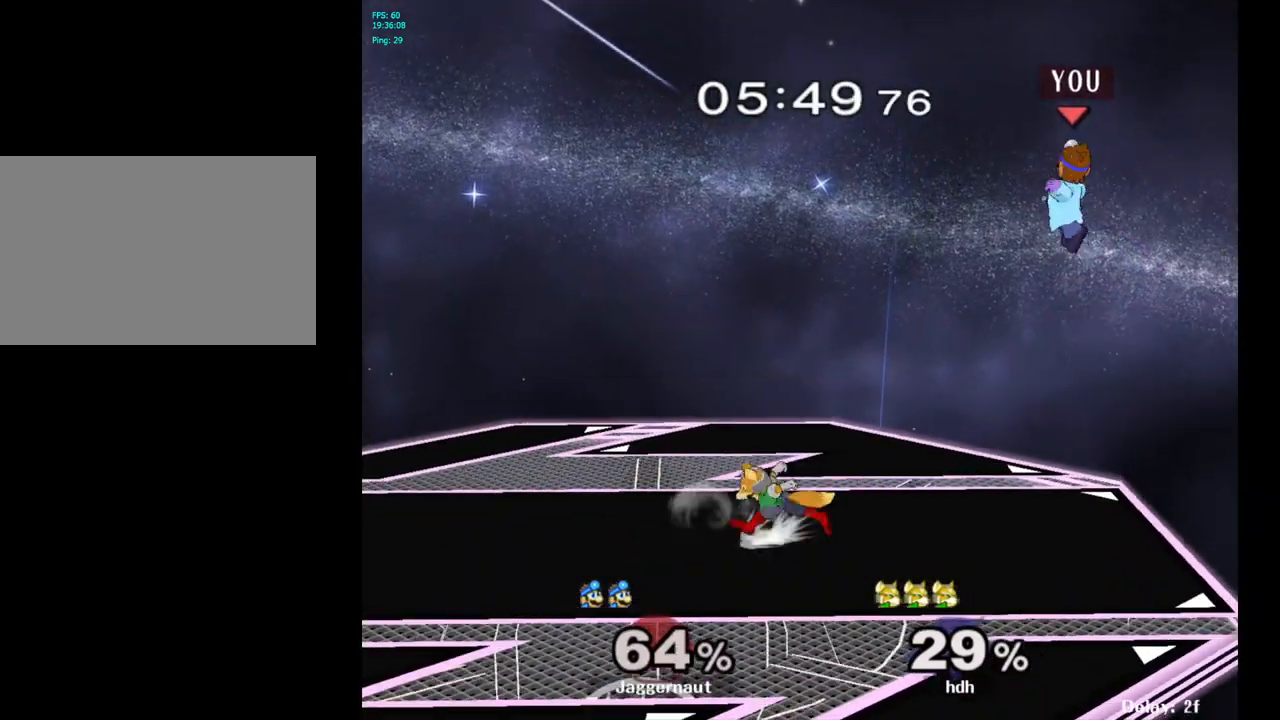
{"buttons": [], "left_stick": "left", "right_stick": "left", "events": [[33, "Y", "up"], [483, "right_stick", "left"]]}
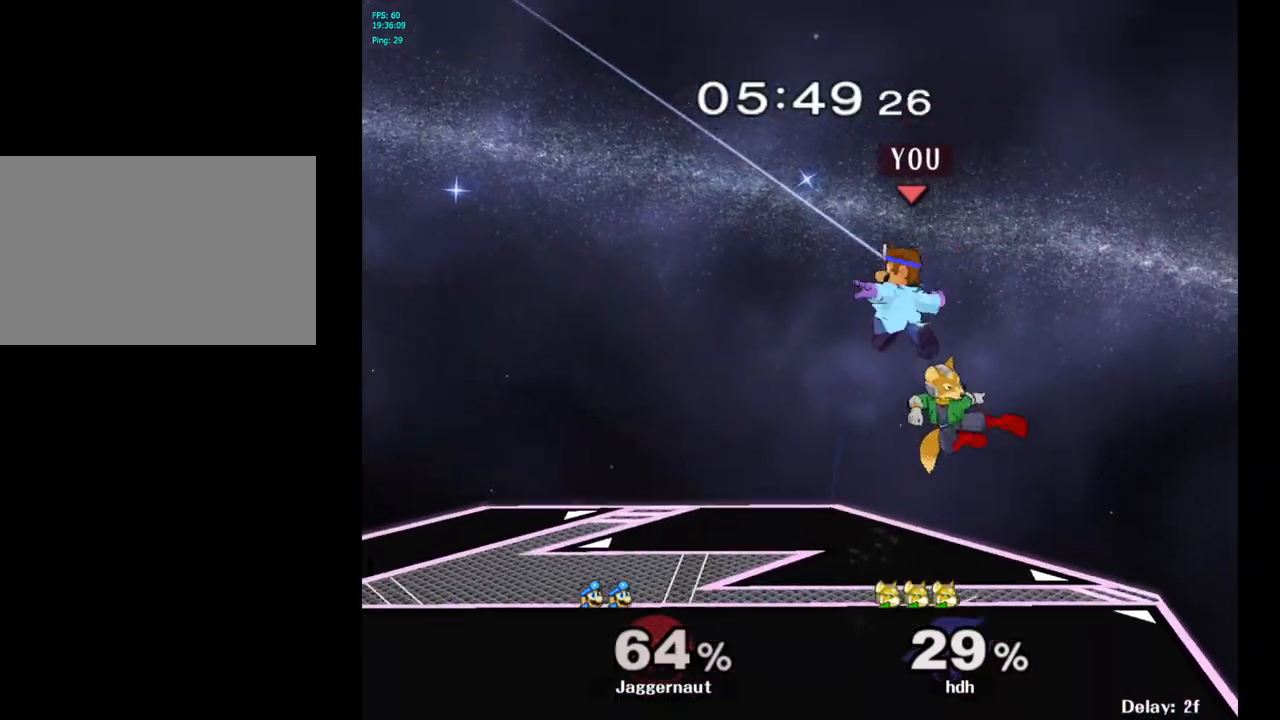
{"buttons": ["R1"], "left_stick": "down-left", "right_stick": "center", "events": [[17, "left_stick", "up-left"], [67, "right_stick", "center"], [417, "R1", "down"], [450, "left_stick", "down-left"]]}
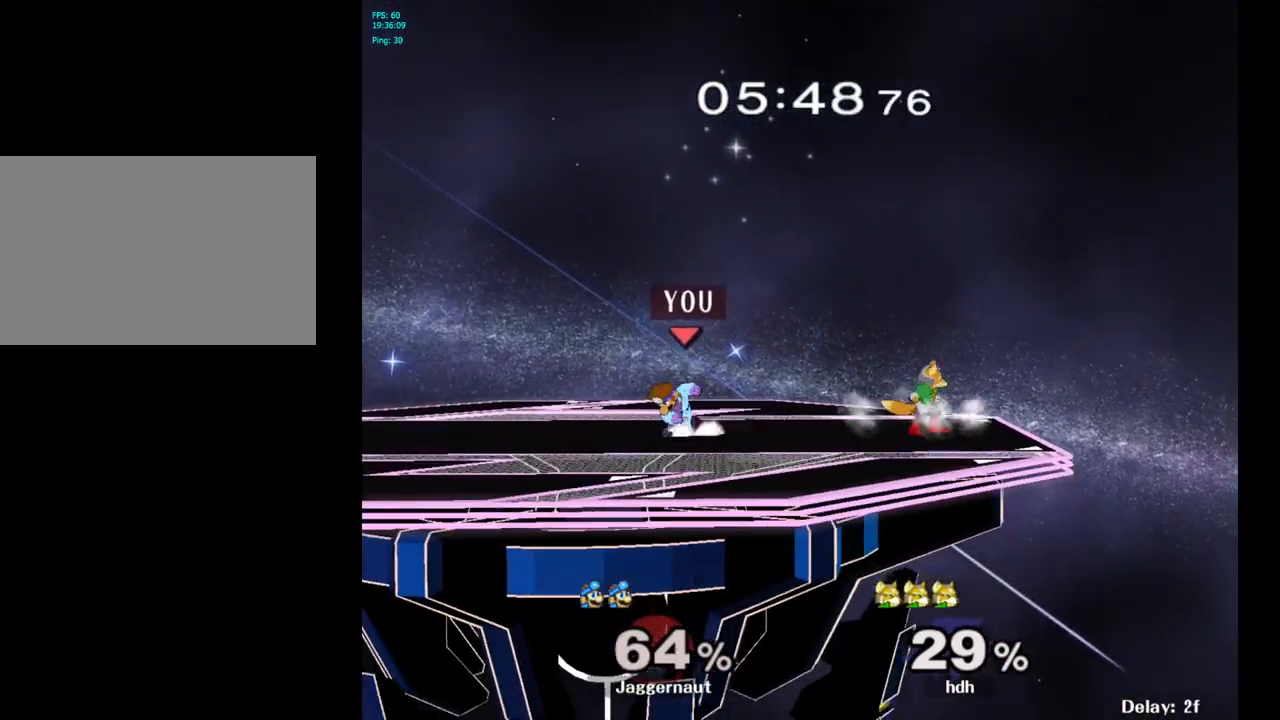
{"buttons": [], "left_stick": "center", "right_stick": "center", "events": [[67, "left_stick", "center"], [183, "left_stick", "left"], [433, "R1", "up"], [500, "left_stick", "center"]]}
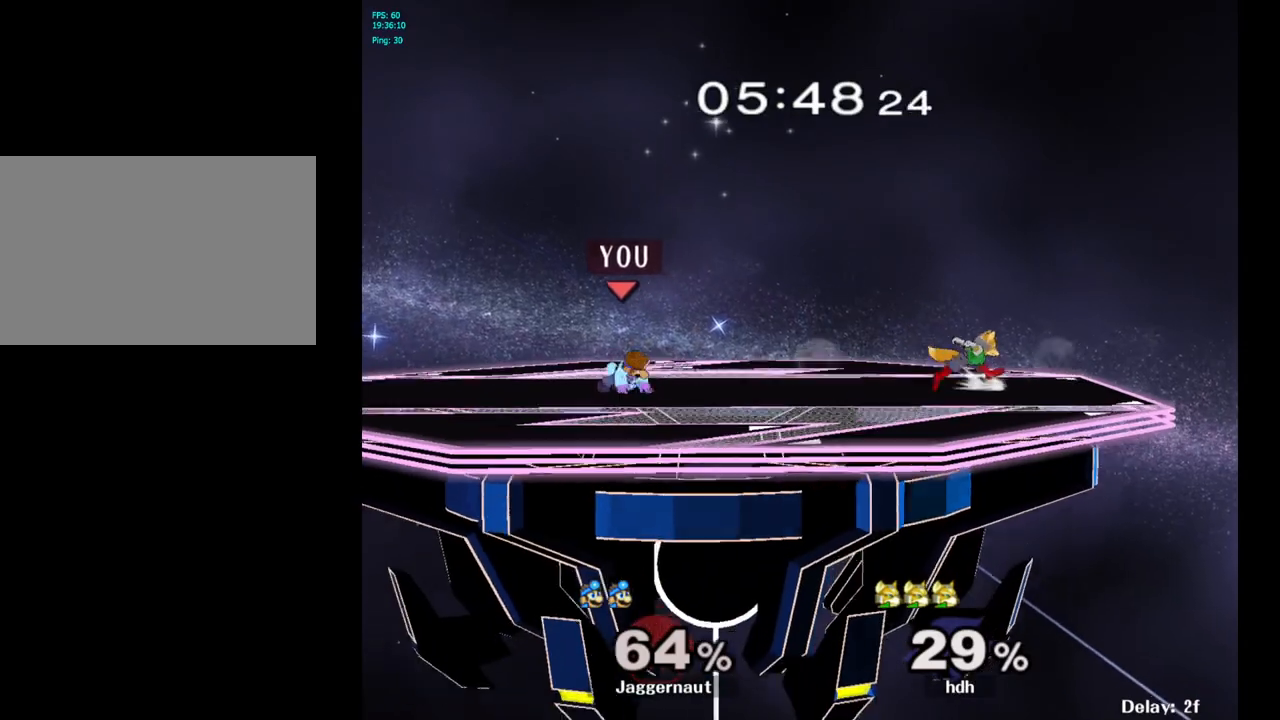
{"buttons": [], "left_stick": "right", "right_stick": "center", "events": [[217, "left_stick", "right"], [450, "Y", "down"], [483, "Y", "up"]]}
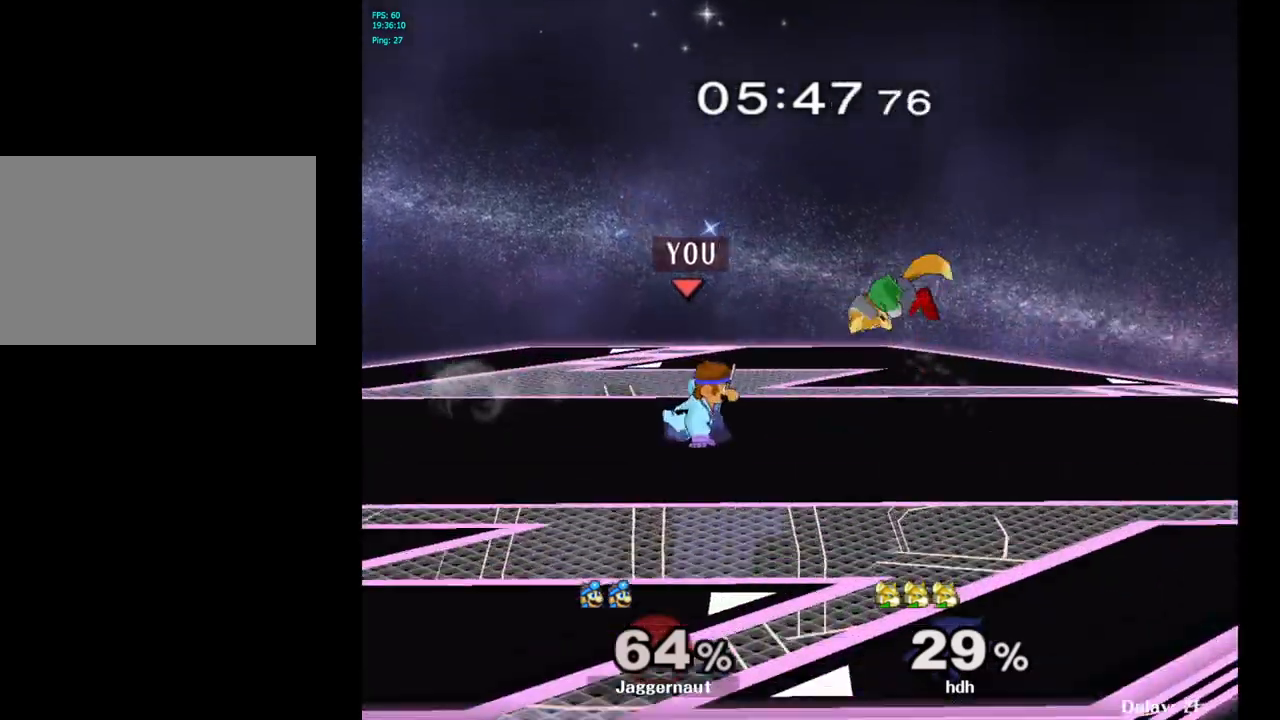
{"buttons": ["R1"], "left_stick": "down", "right_stick": "center", "events": [[33, "left_stick", "center"], [83, "A", "down"], [167, "A", "up"], [200, "left_stick", "up-right"], [267, "left_stick", "right"], [383, "left_stick", "down"], [400, "R1", "down"]]}
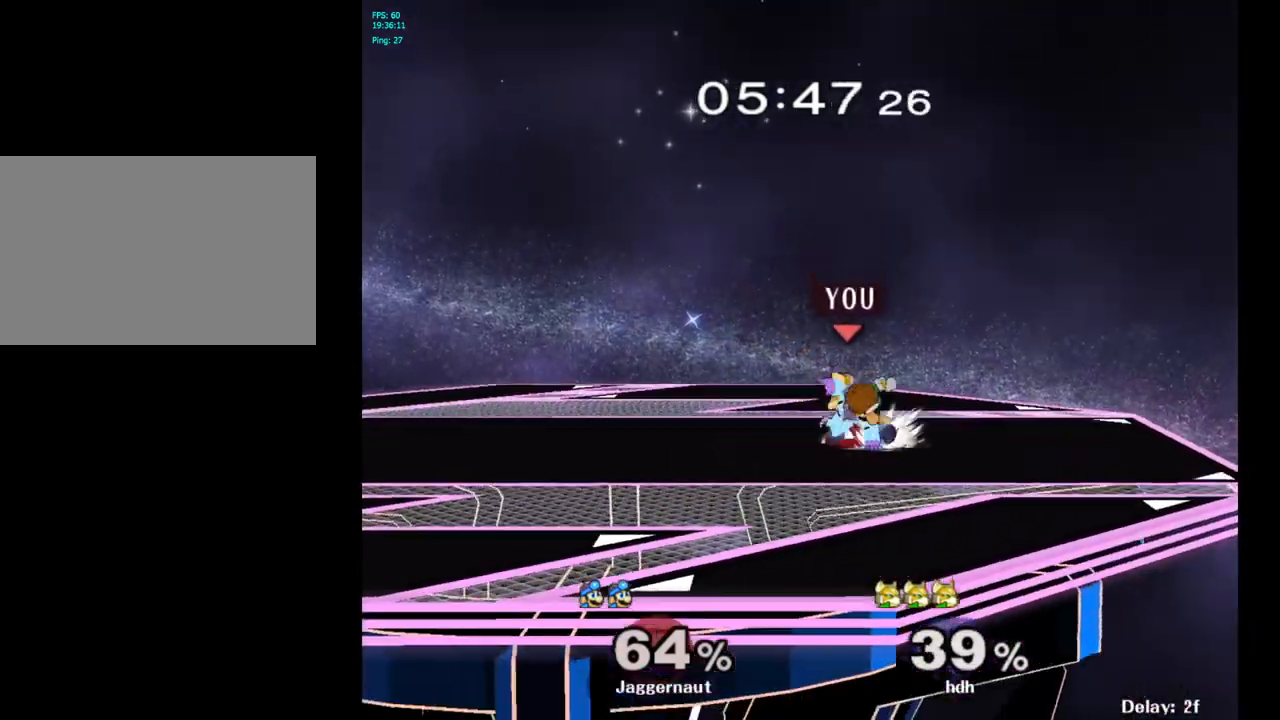
{"buttons": ["A"], "left_stick": "center", "right_stick": "center", "events": [[83, "R1", "up"], [83, "left_stick", "center"], [200, "left_stick", "left"], [217, "A", "down"], [300, "A", "up"], [400, "A", "down"], [500, "left_stick", "center"]]}
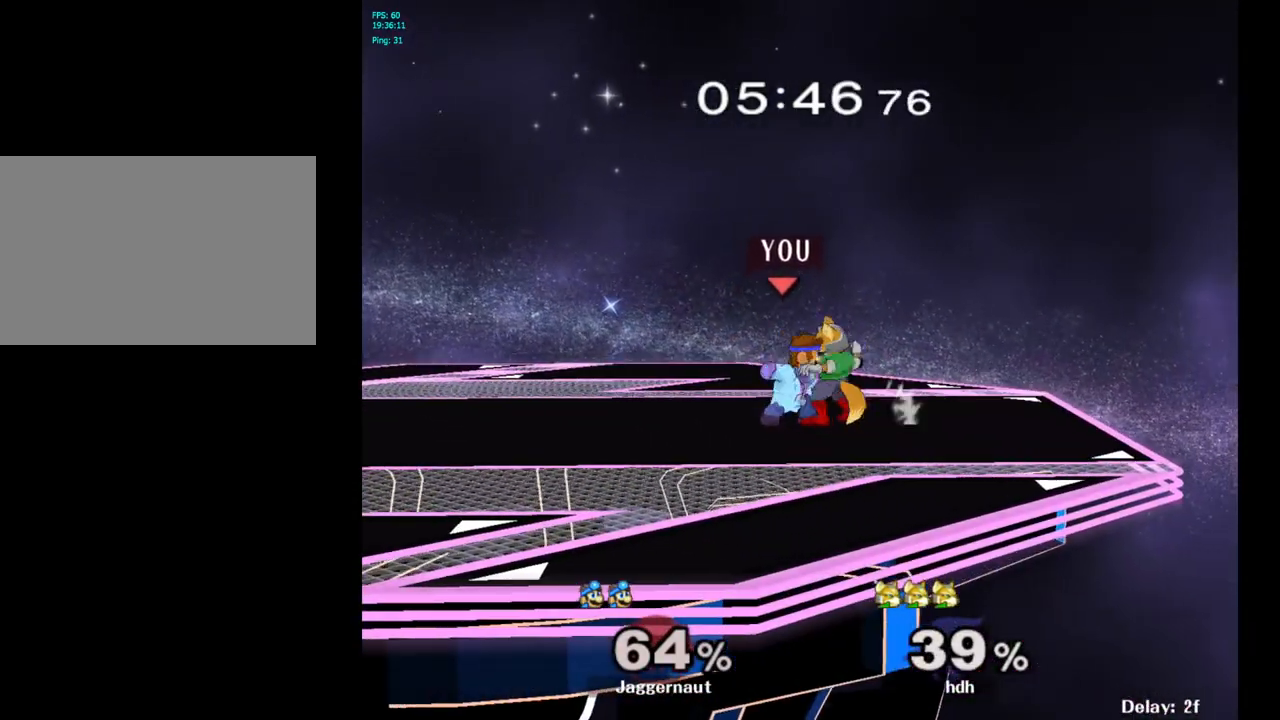
{"buttons": ["A"], "left_stick": "center", "right_stick": "center", "events": [[33, "A", "up"], [167, "A", "down"], [267, "A", "up"], [350, "A", "down"], [450, "A", "up"], [500, "A", "down"]]}
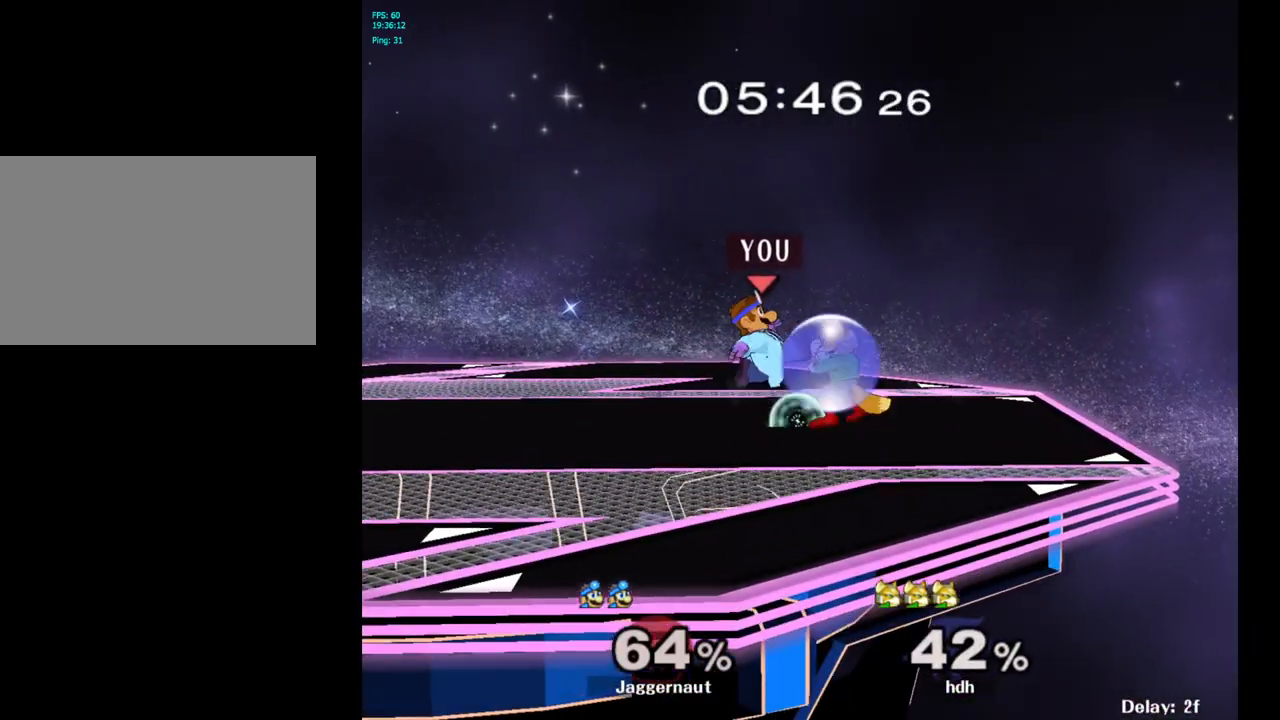
{"buttons": [], "left_stick": "center", "right_stick": "center", "events": [[133, "A", "up"], [350, "A", "down"], [450, "A", "up"]]}
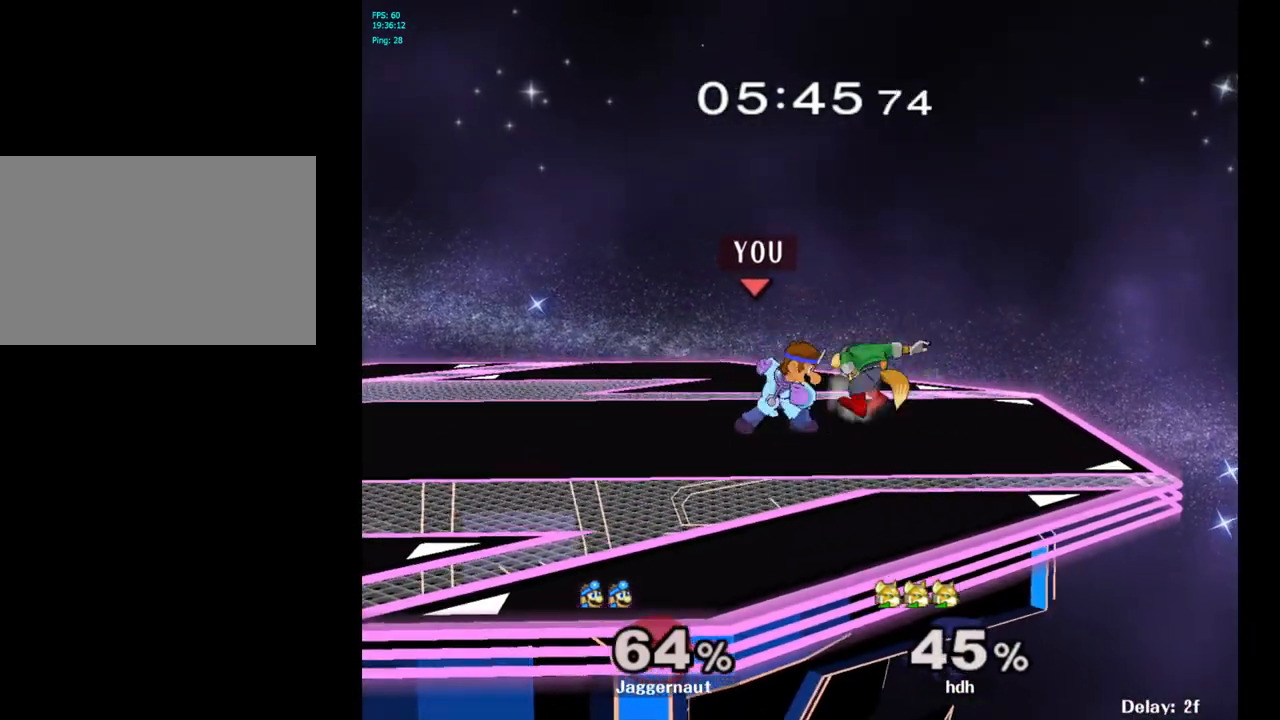
{"buttons": [], "left_stick": "right", "right_stick": "center", "events": [[233, "Z", "down"], [367, "Z", "up"], [433, "left_stick", "right"]]}
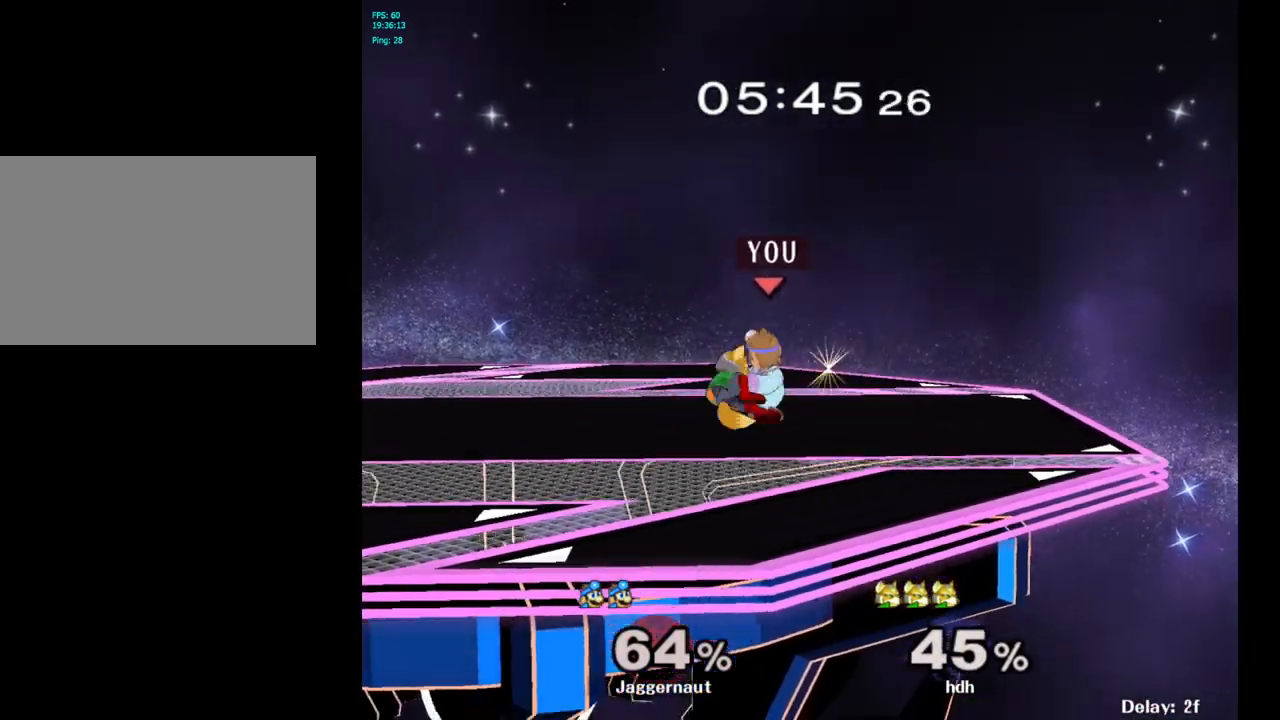
{"buttons": [], "left_stick": "right", "right_stick": "center", "events": []}
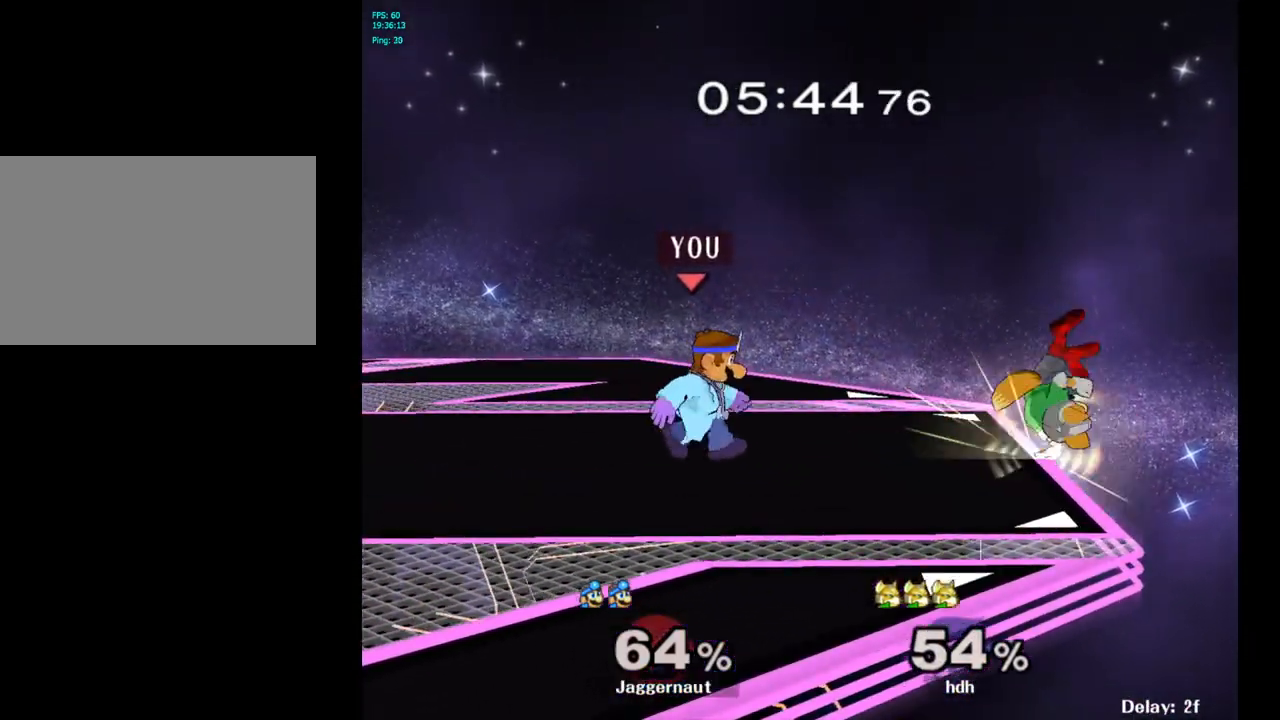
{"buttons": [], "left_stick": "center", "right_stick": "center", "events": [[50, "left_stick", "center"], [67, "B", "down"], [183, "B", "up"]]}
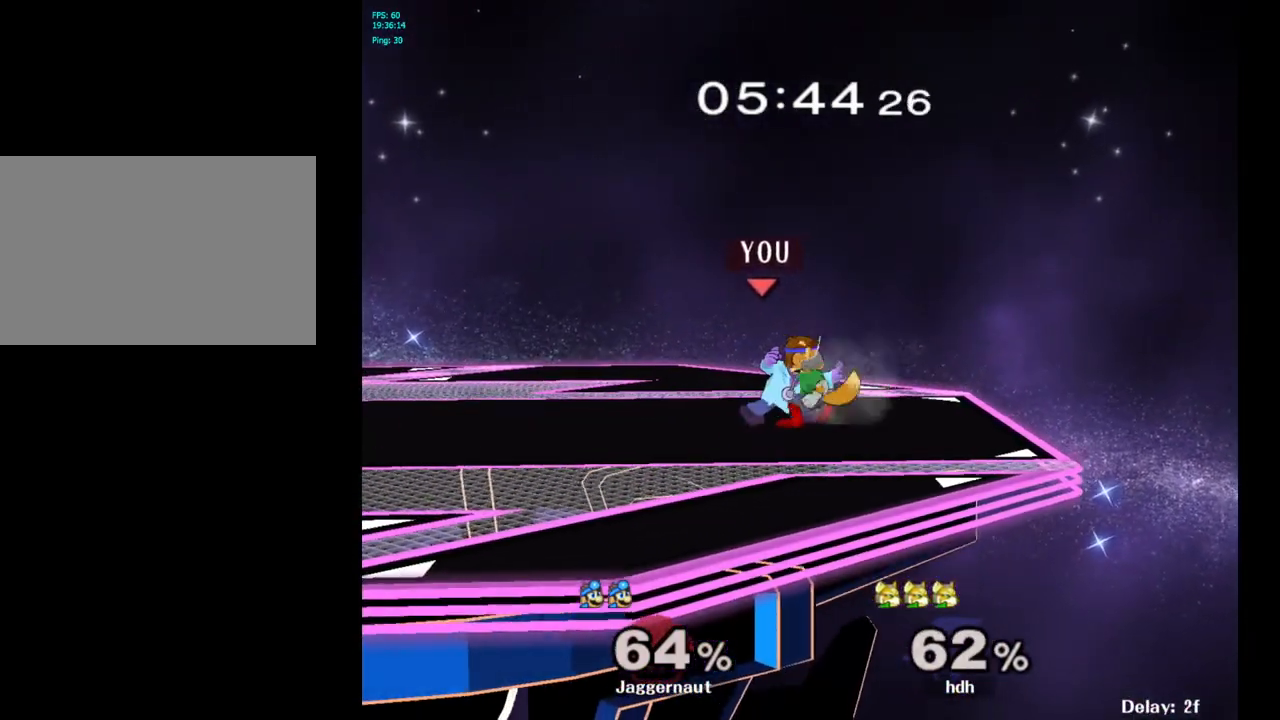
{"buttons": [], "left_stick": "center", "right_stick": "center", "events": [[250, "Z", "down"], [367, "Z", "up"]]}
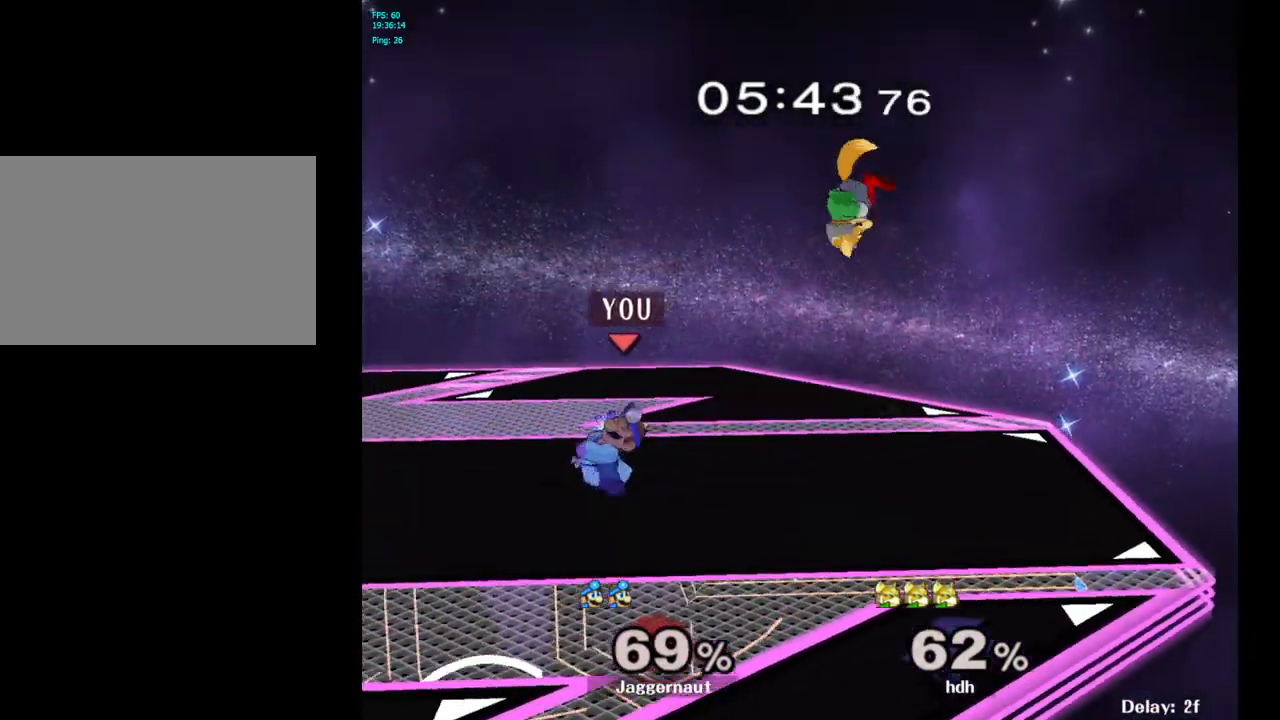
{"buttons": ["A"], "left_stick": "center", "right_stick": "center", "events": [[300, "left_stick", "right"], [400, "A", "down"], [417, "left_stick", "center"]]}
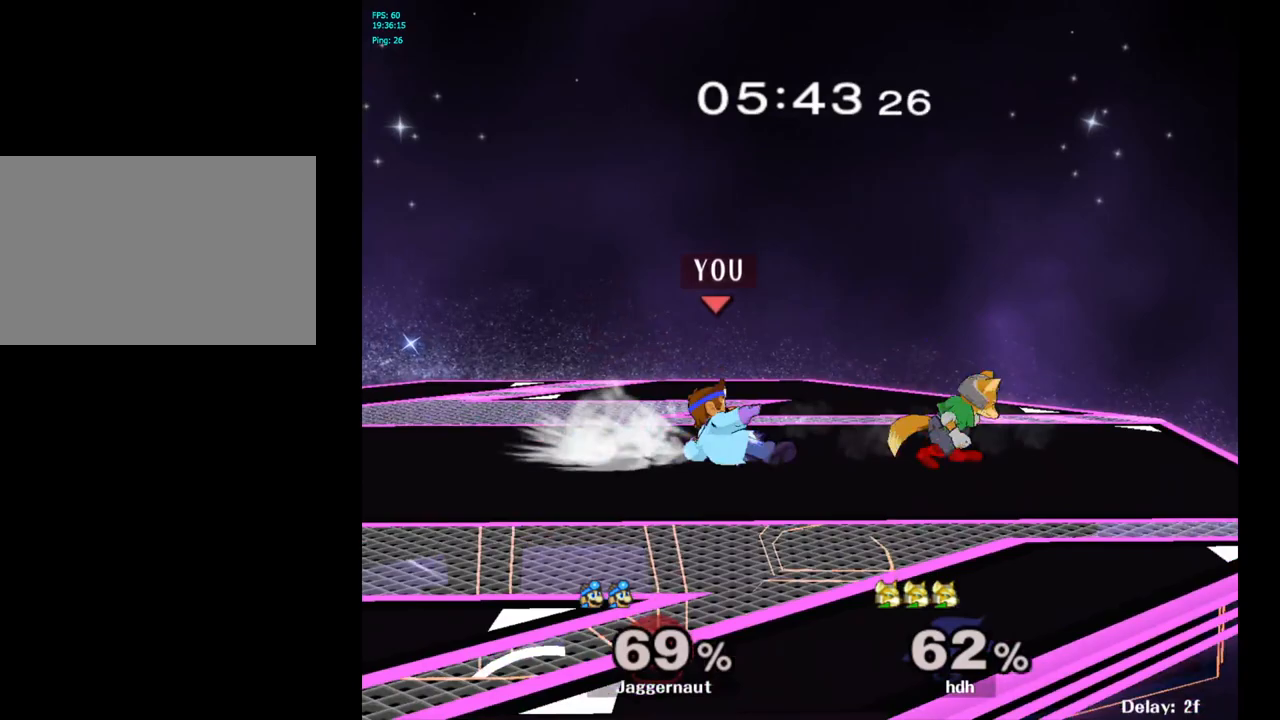
{"buttons": [], "left_stick": "up-right", "right_stick": "center", "events": [[50, "A", "up"], [433, "left_stick", "up-right"]]}
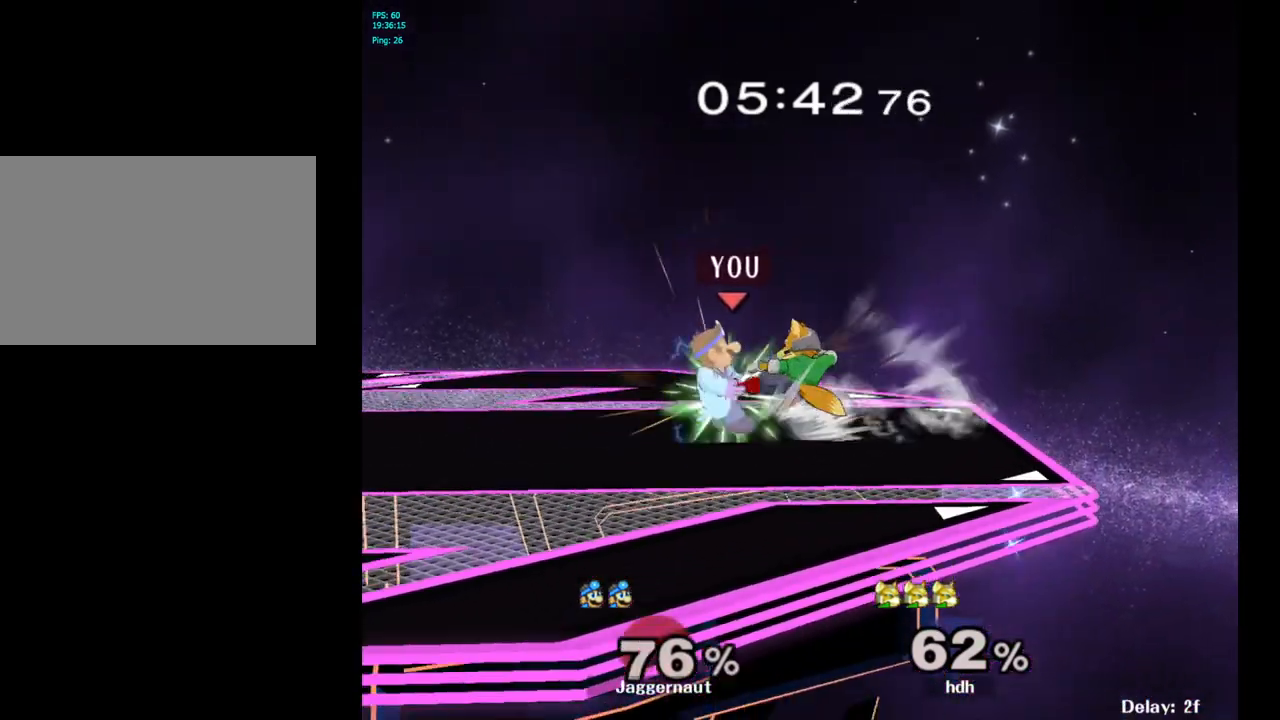
{"buttons": [], "left_stick": "center", "right_stick": "center", "events": [[50, "A", "down"], [150, "A", "up"], [250, "left_stick", "center"]]}
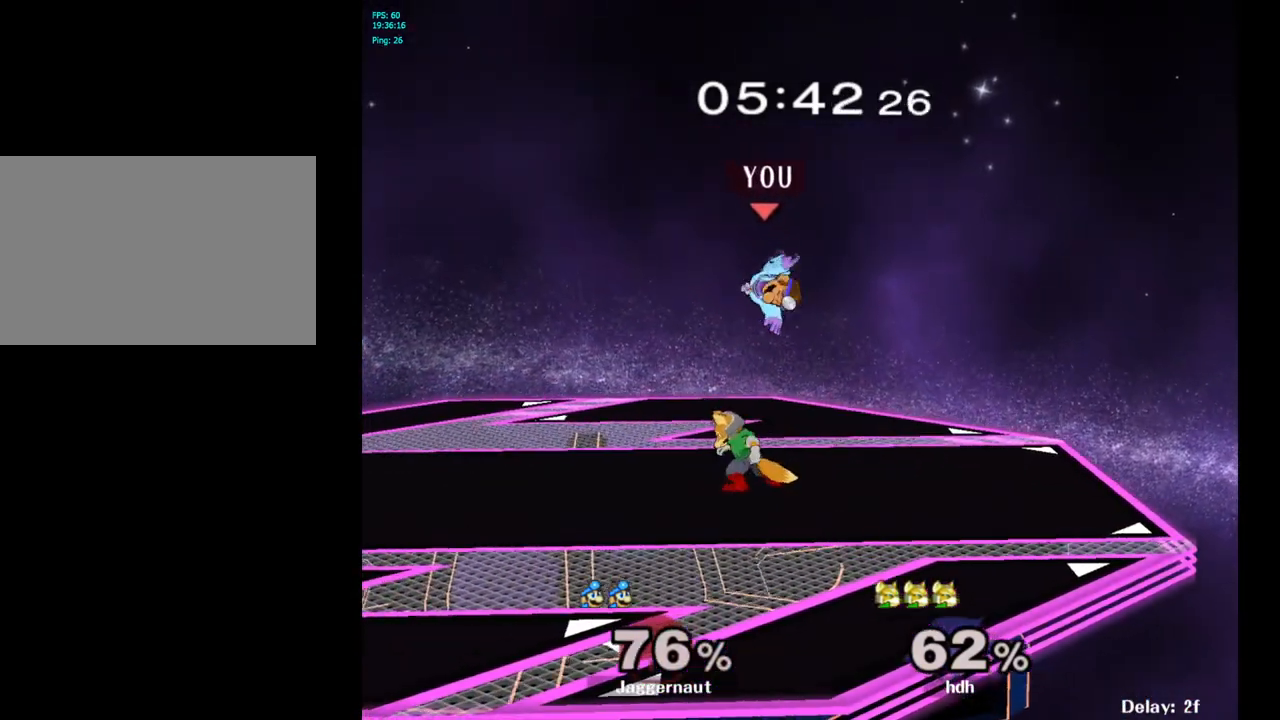
{"buttons": [], "left_stick": "up", "right_stick": "center", "events": [[17, "Y", "down"], [67, "left_stick", "up"], [100, "Y", "up"], [183, "Y", "down"], [317, "Y", "up"]]}
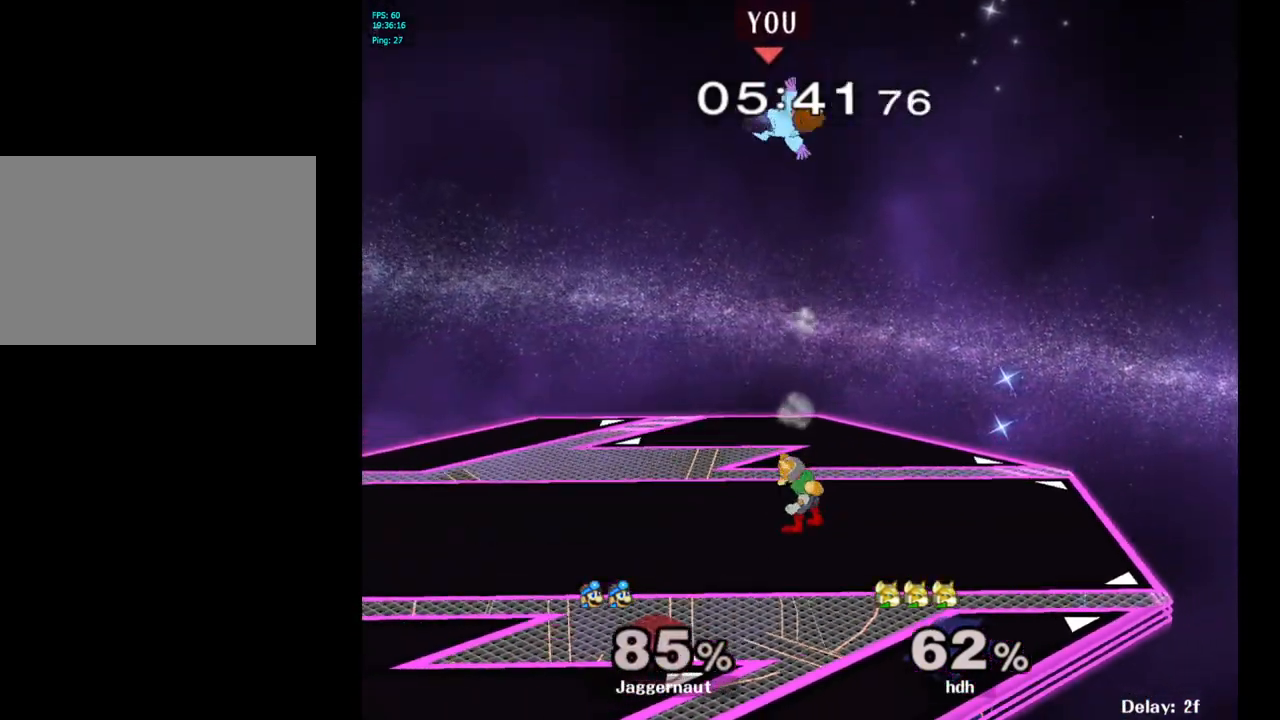
{"buttons": [], "left_stick": "up-left", "right_stick": "center", "events": [[33, "left_stick", "center"], [233, "left_stick", "left"], [433, "left_stick", "up-left"]]}
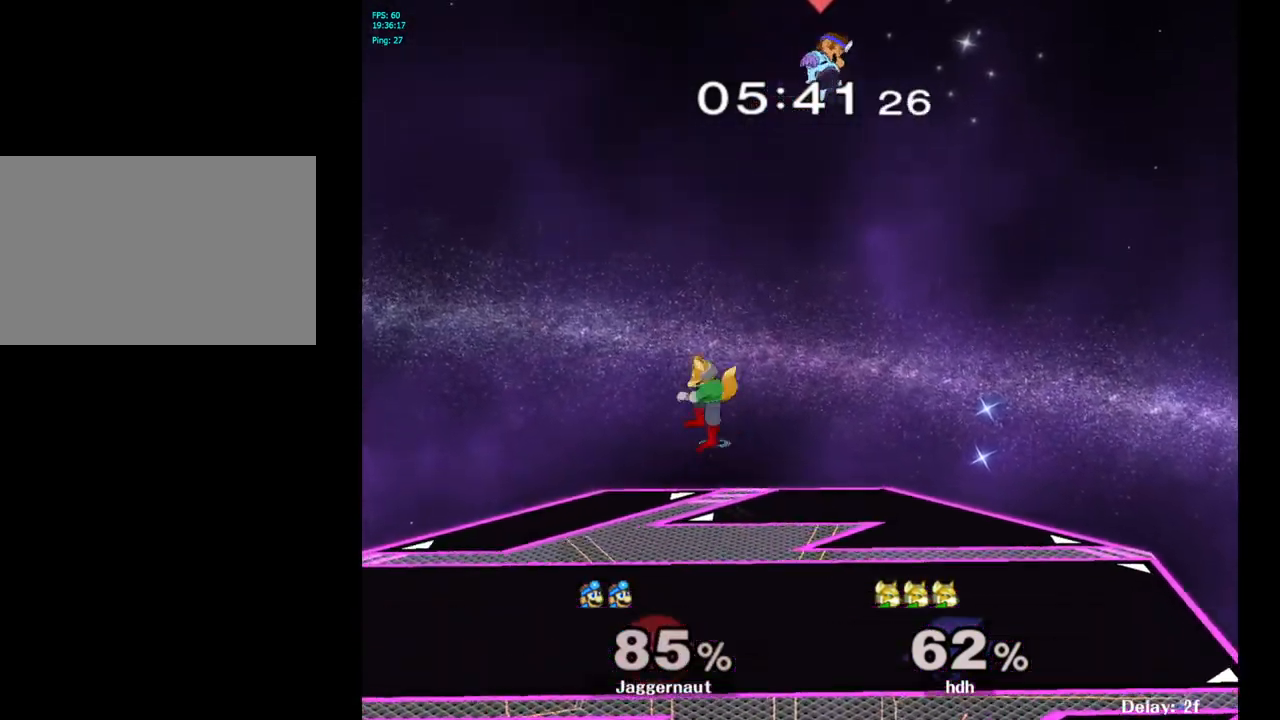
{"buttons": [], "left_stick": "up", "right_stick": "down", "events": [[267, "left_stick", "up-right"], [367, "right_stick", "down"], [467, "left_stick", "up"]]}
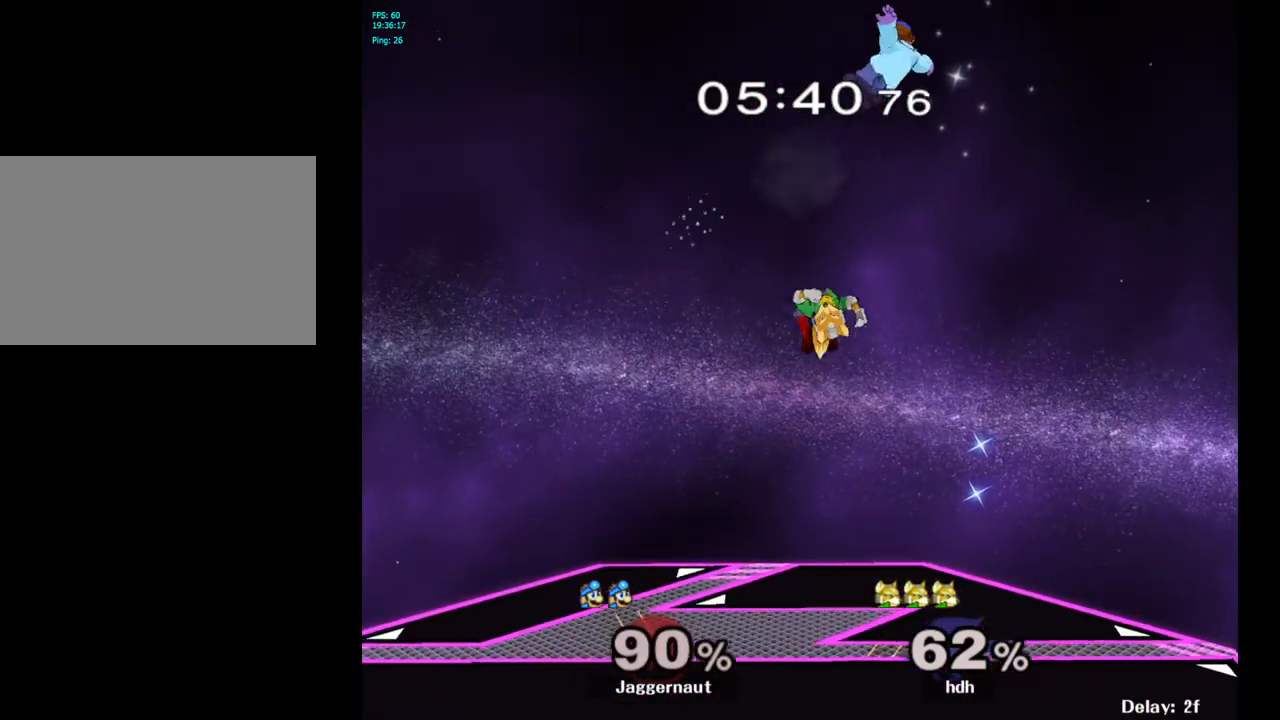
{"buttons": [], "left_stick": "right", "right_stick": "down", "events": [[33, "right_stick", "center"], [100, "left_stick", "center"], [283, "left_stick", "down"], [433, "left_stick", "right"], [467, "right_stick", "down"]]}
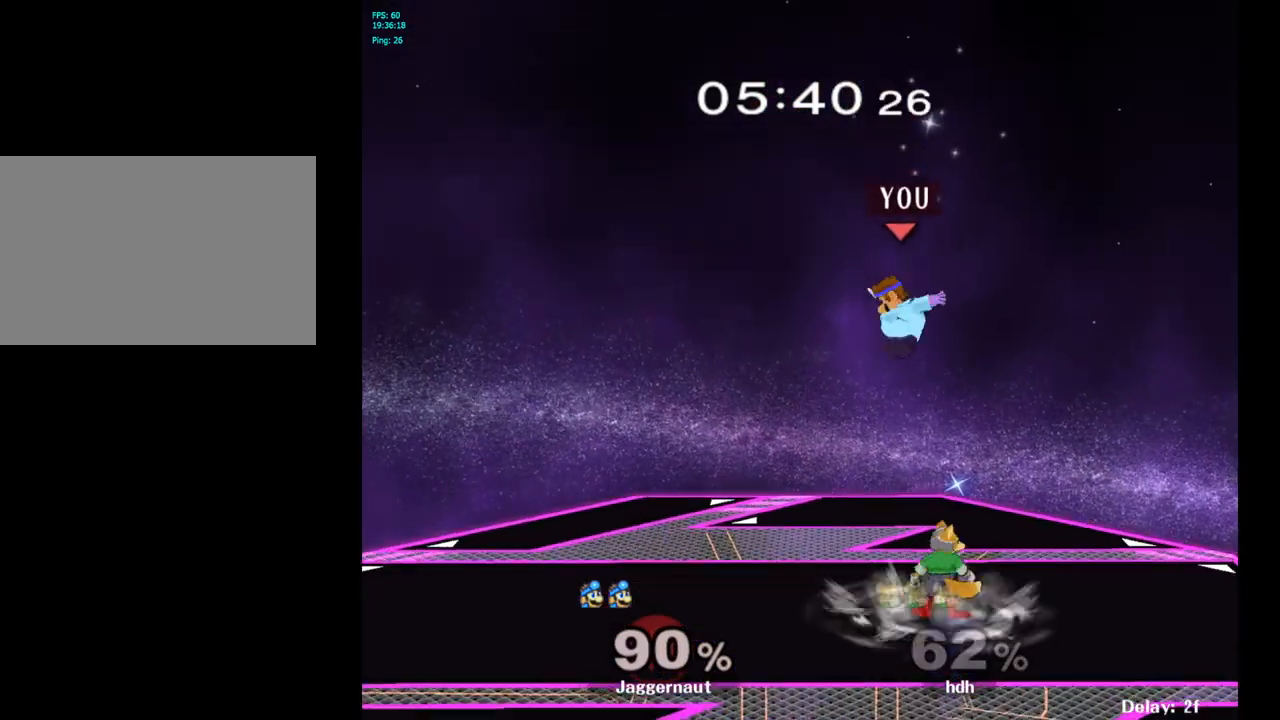
{"buttons": ["R1"], "left_stick": "right", "right_stick": "center", "events": [[100, "right_stick", "center"], [383, "R1", "down"]]}
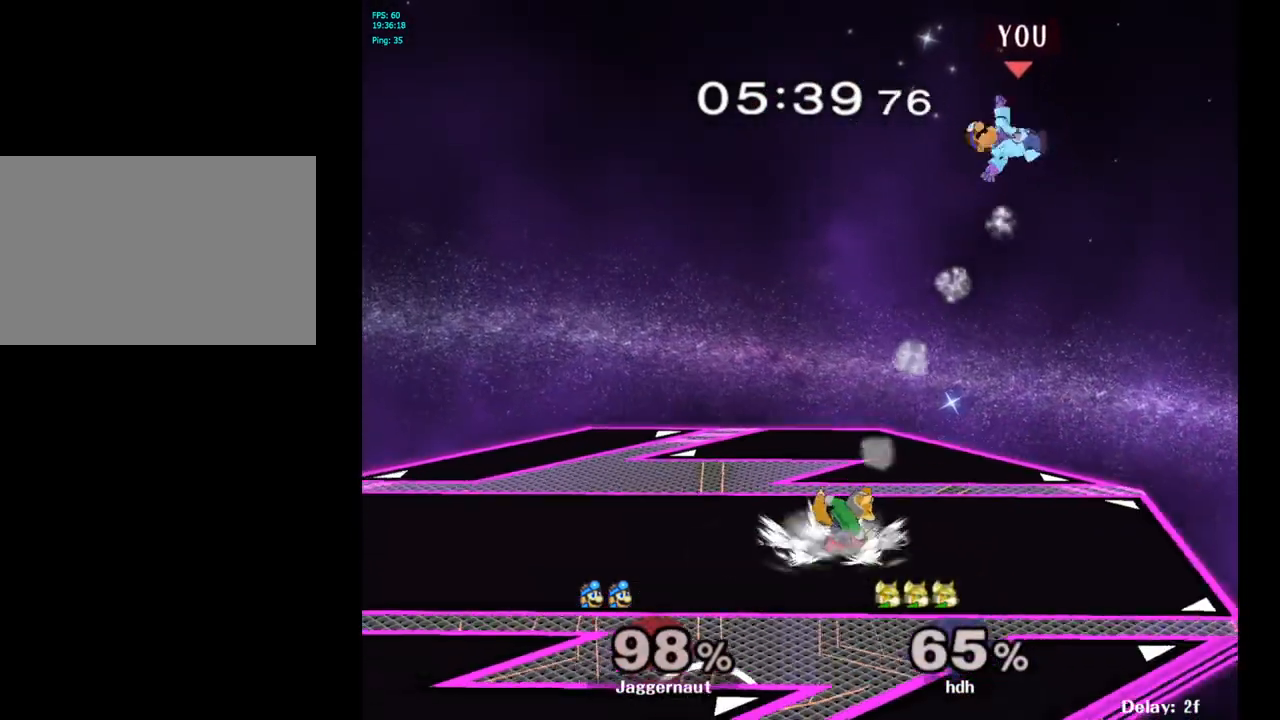
{"buttons": [], "left_stick": "left", "right_stick": "center", "events": [[17, "left_stick", "center"], [83, "R1", "up"], [183, "left_stick", "left"]]}
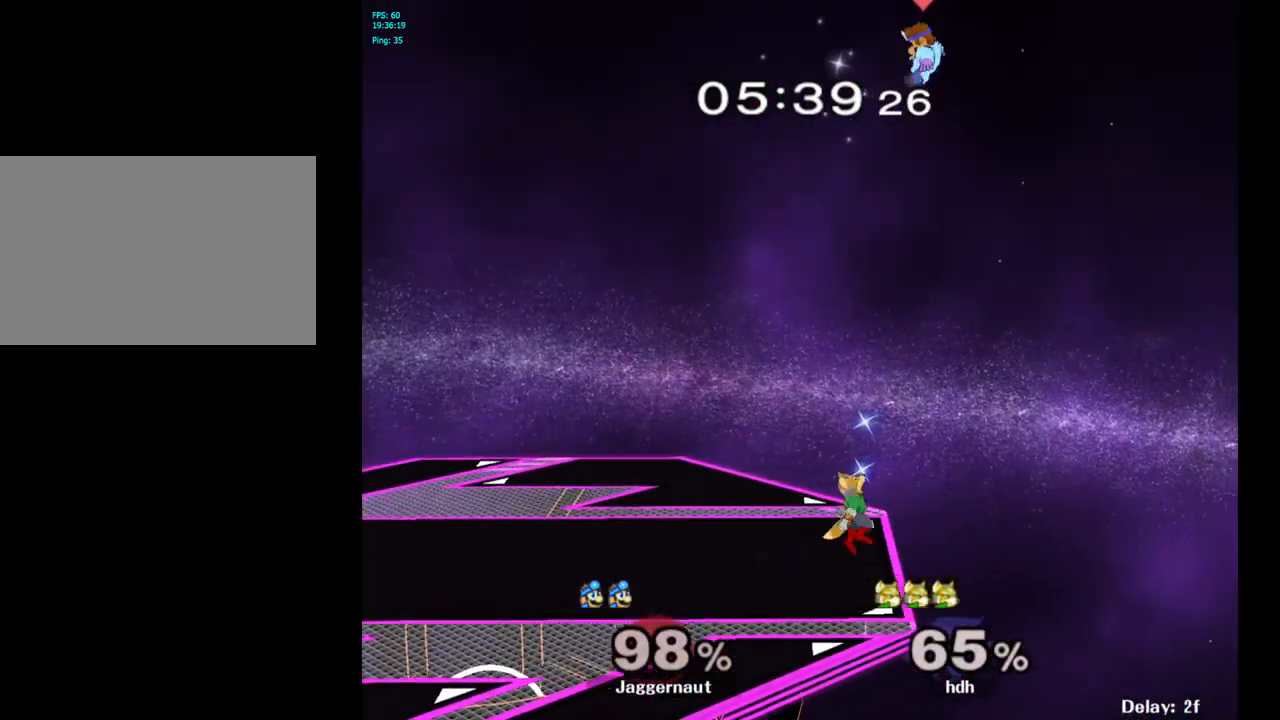
{"buttons": [], "left_stick": "left", "right_stick": "center", "events": [[267, "right_stick", "down"], [383, "right_stick", "center"]]}
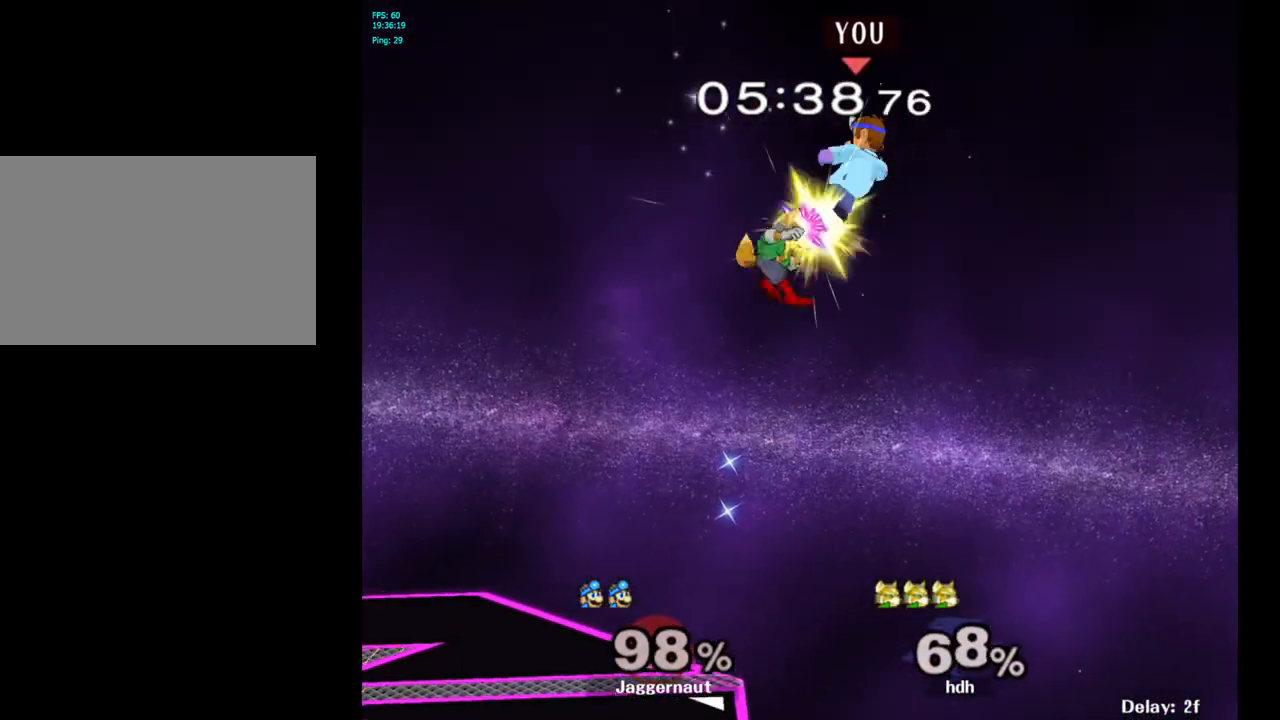
{"buttons": [], "left_stick": "left", "right_stick": "center", "events": []}
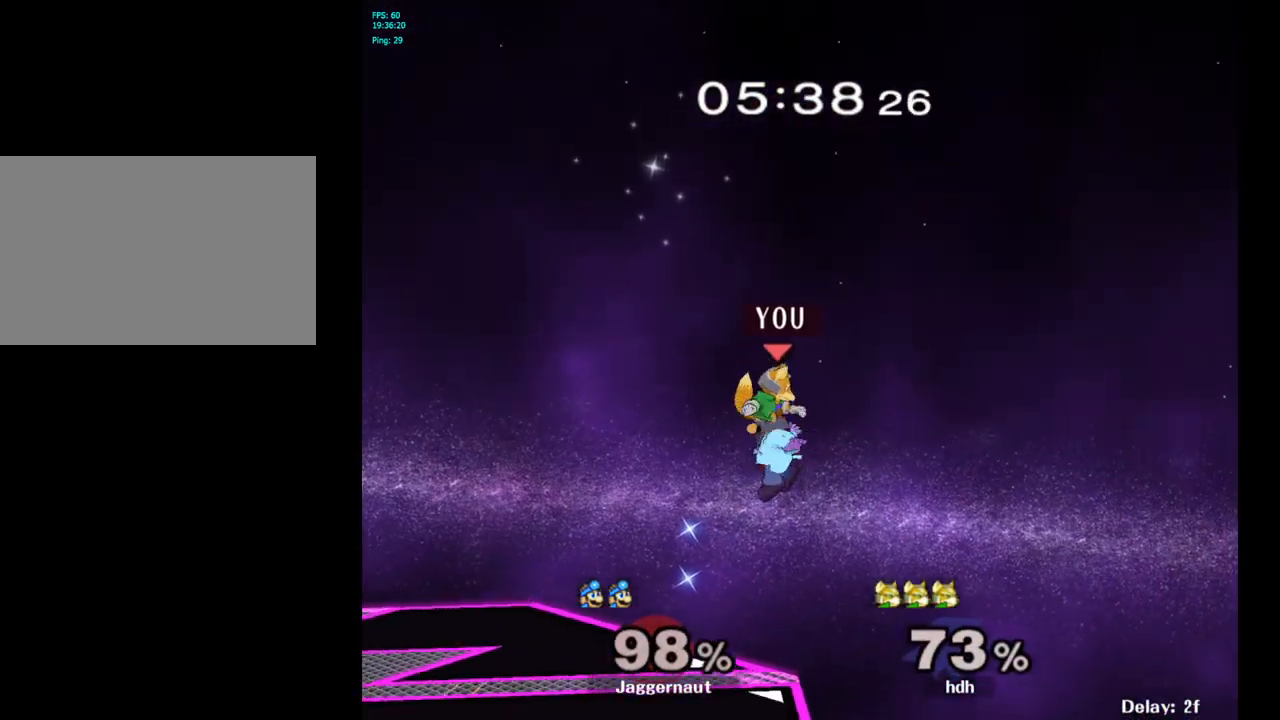
{"buttons": ["R1"], "left_stick": "down-left", "right_stick": "center", "events": [[350, "left_stick", "down-left"], [467, "R1", "down"]]}
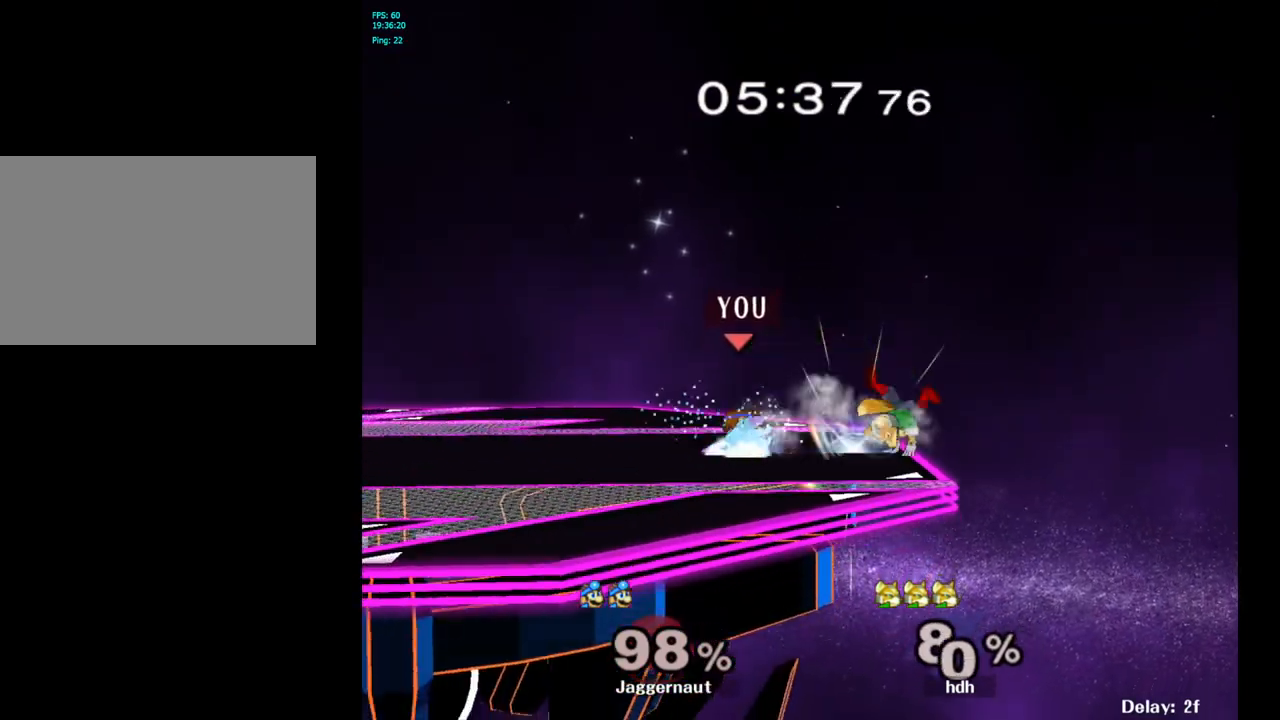
{"buttons": [], "left_stick": "right", "right_stick": "center", "events": [[117, "R1", "up"], [117, "left_stick", "center"], [283, "left_stick", "right"]]}
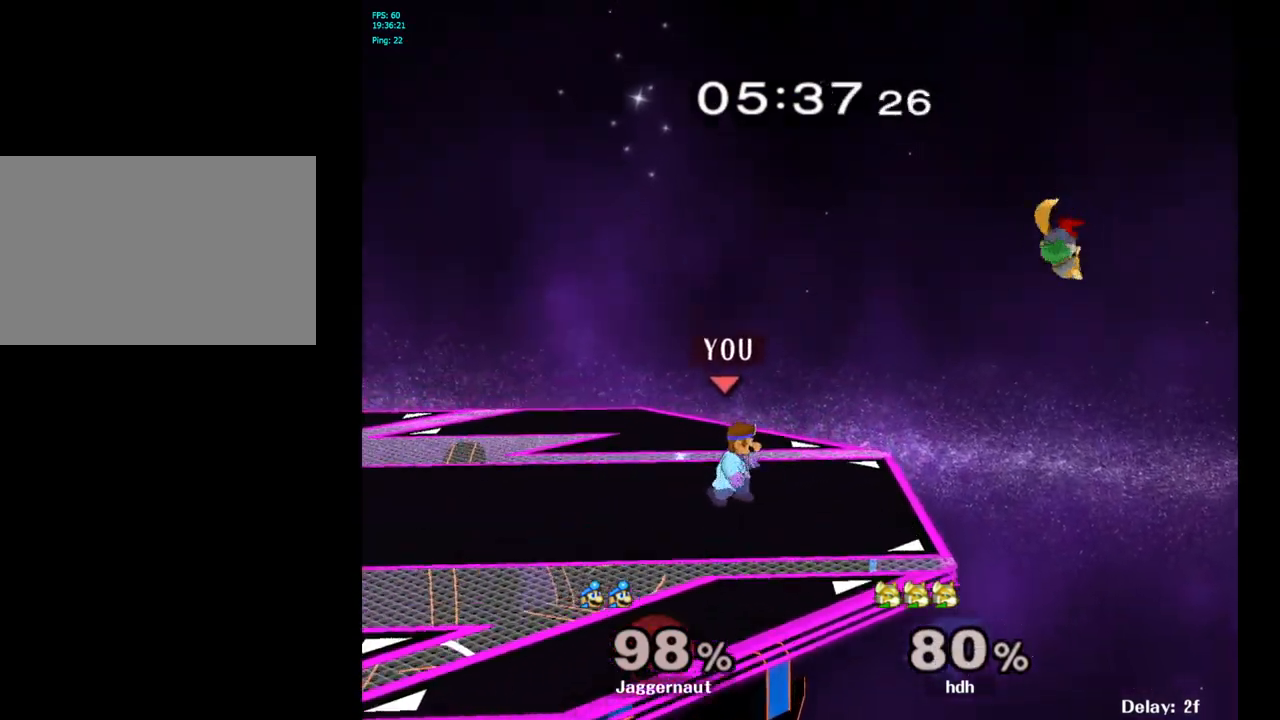
{"buttons": [], "left_stick": "center", "right_stick": "center", "events": [[267, "Y", "down"], [267, "left_stick", "down-left"], [333, "R1", "down"], [433, "Y", "up"], [483, "R1", "up"], [483, "left_stick", "center"]]}
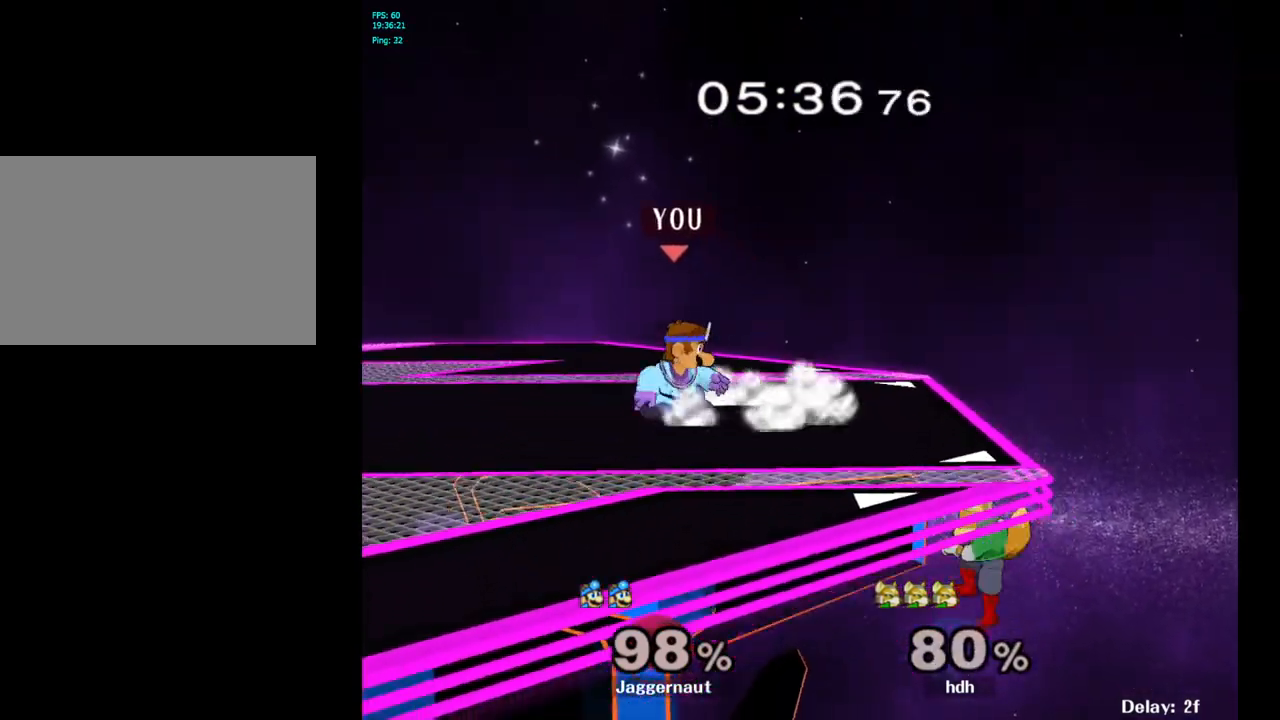
{"buttons": [], "left_stick": "center", "right_stick": "center", "events": [[283, "left_stick", "right"], [333, "Y", "down"], [367, "Y", "up"], [367, "left_stick", "center"]]}
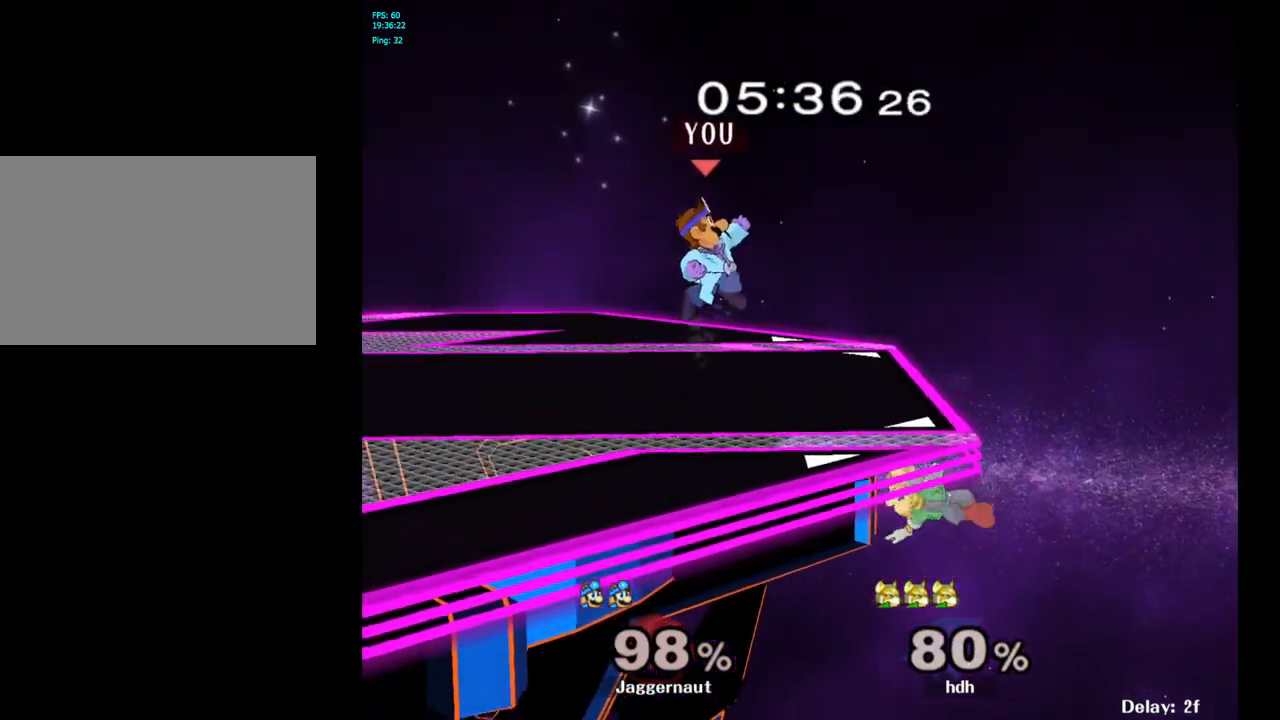
{"buttons": [], "left_stick": "center", "right_stick": "center", "events": [[183, "left_stick", "down-left"], [400, "left_stick", "center"]]}
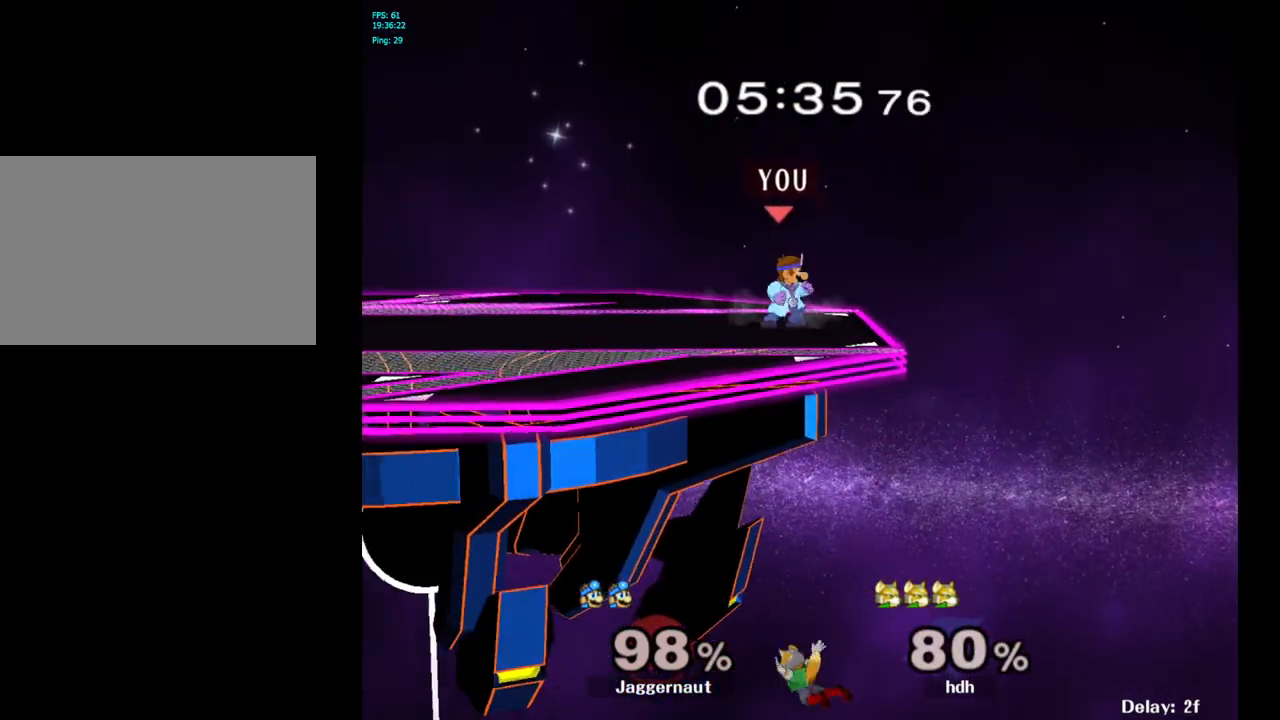
{"buttons": [], "left_stick": "left", "right_stick": "center", "events": [[67, "left_stick", "left"], [233, "left_stick", "right"], [333, "left_stick", "left"], [433, "left_stick", "right"], [500, "left_stick", "left"]]}